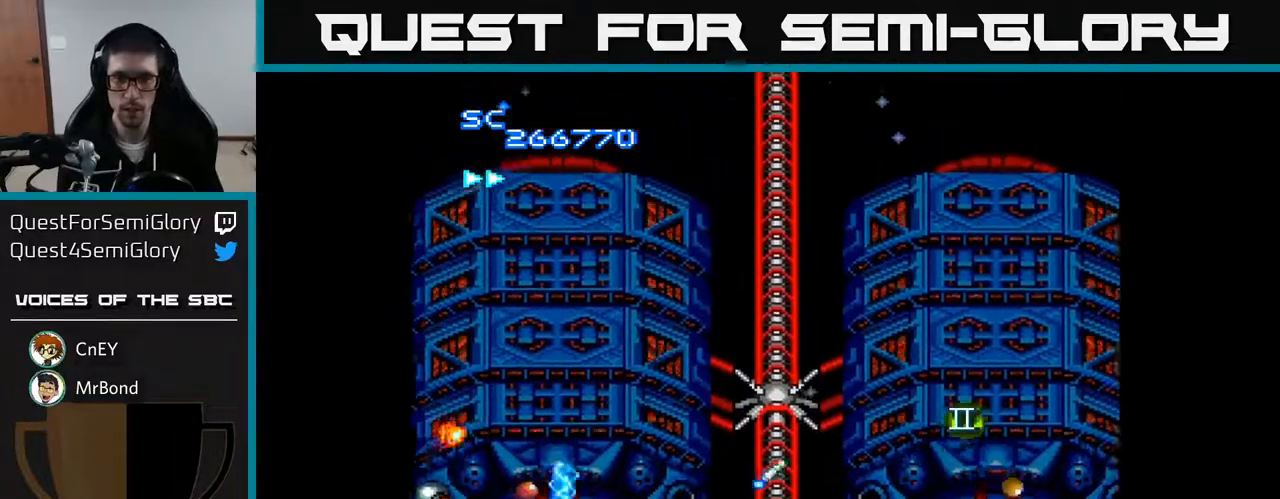
Gameplay with a controller (Xbox layout); each line is a JSON object with the inputs held at the frame after it. "events" lists button and stick changes between this image and that frame as [ms after this image, input, new state], when the widget could be followed in between. Not read: left_stick.
{"buttons": ["A", "DPAD_DOWN"], "right_stick": "center", "events": [[50, "DPAD_DOWN", "up"], [367, "DPAD_RIGHT", "up"], [400, "DPAD_UP", "down"], [433, "DPAD_UP", "up"], [483, "DPAD_DOWN", "down"]]}
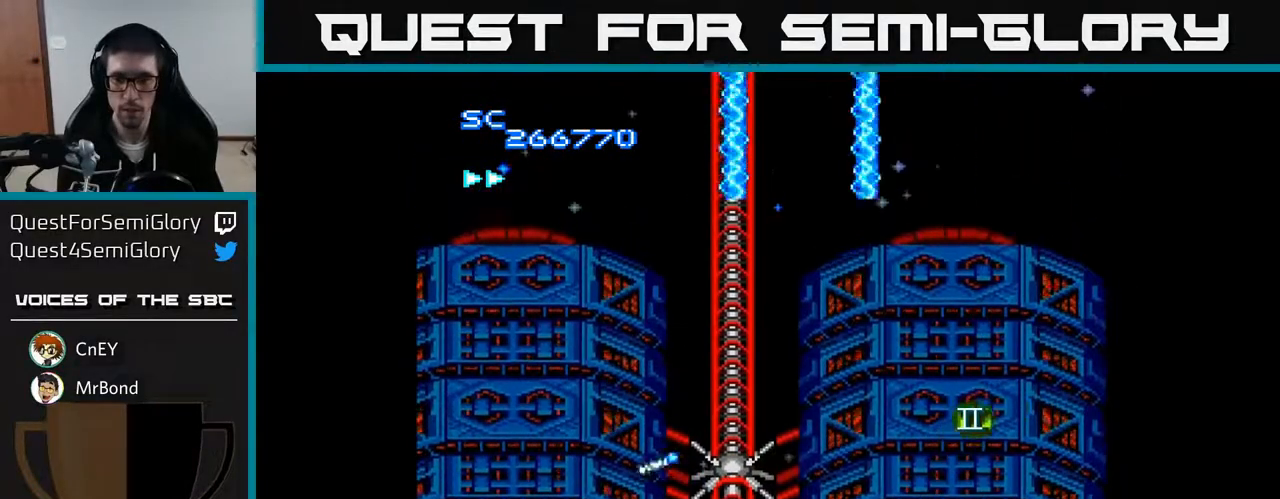
{"buttons": ["A", "DPAD_UP"], "right_stick": "center", "events": [[167, "DPAD_RIGHT", "down"], [200, "DPAD_DOWN", "up"], [267, "DPAD_UP", "down"], [500, "DPAD_RIGHT", "up"]]}
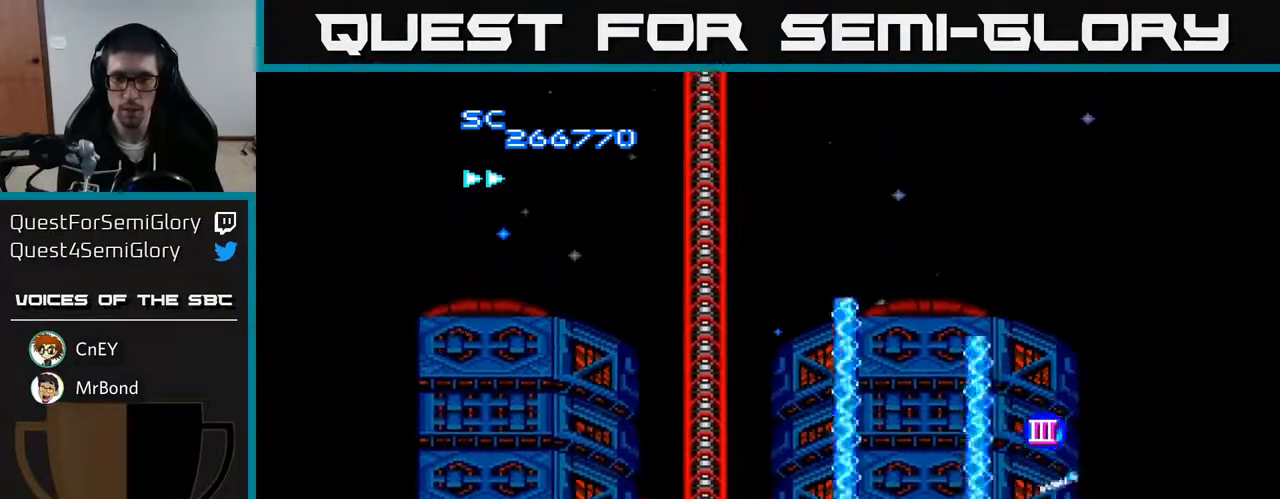
{"buttons": ["A"], "right_stick": "center", "events": [[50, "DPAD_LEFT", "down"], [67, "DPAD_UP", "up"], [133, "DPAD_LEFT", "up"], [433, "DPAD_RIGHT", "down"], [500, "DPAD_RIGHT", "up"]]}
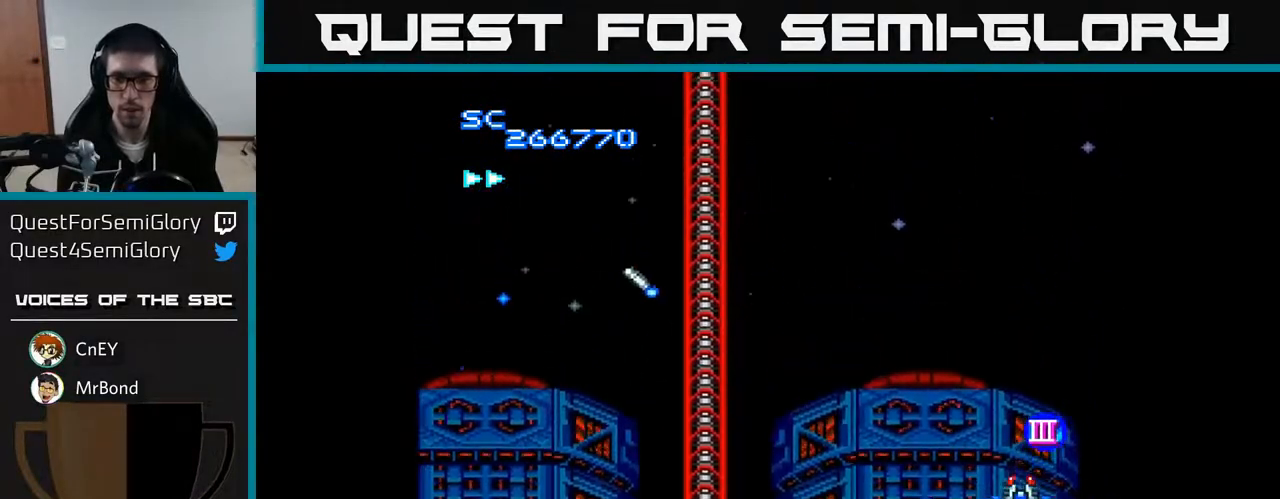
{"buttons": ["A"], "right_stick": "center", "events": []}
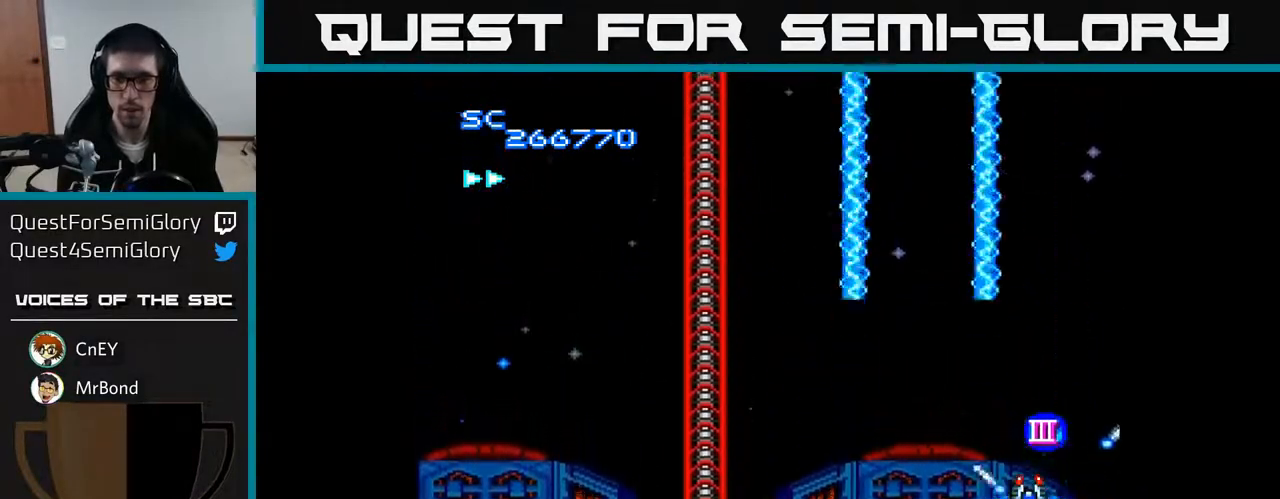
{"buttons": ["A"], "right_stick": "center", "events": [[333, "DPAD_UP", "down"], [367, "DPAD_UP", "up"]]}
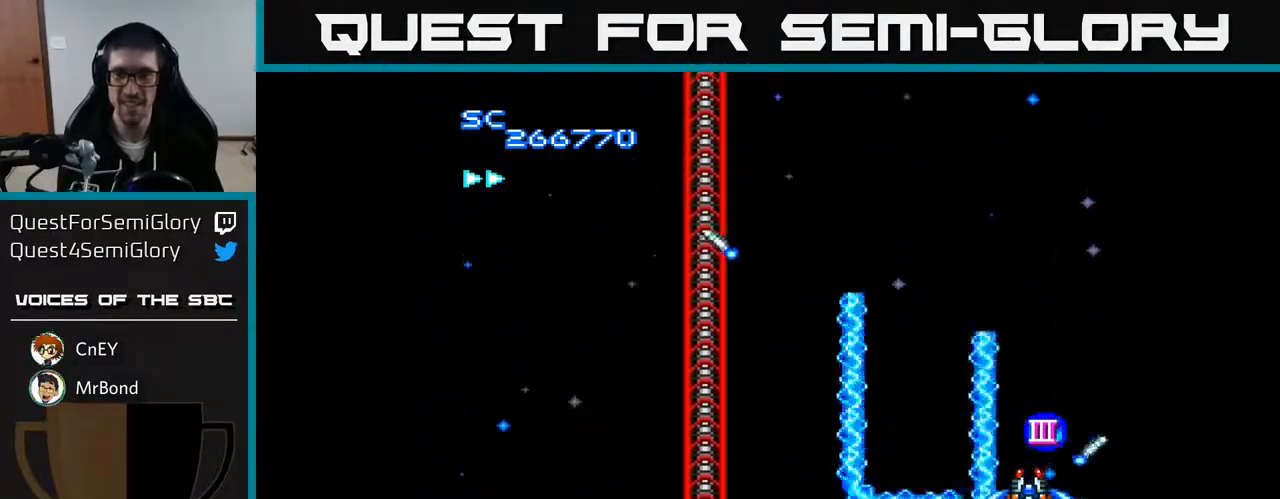
{"buttons": ["A"], "right_stick": "center", "events": [[333, "DPAD_LEFT", "down"], [367, "DPAD_LEFT", "up"]]}
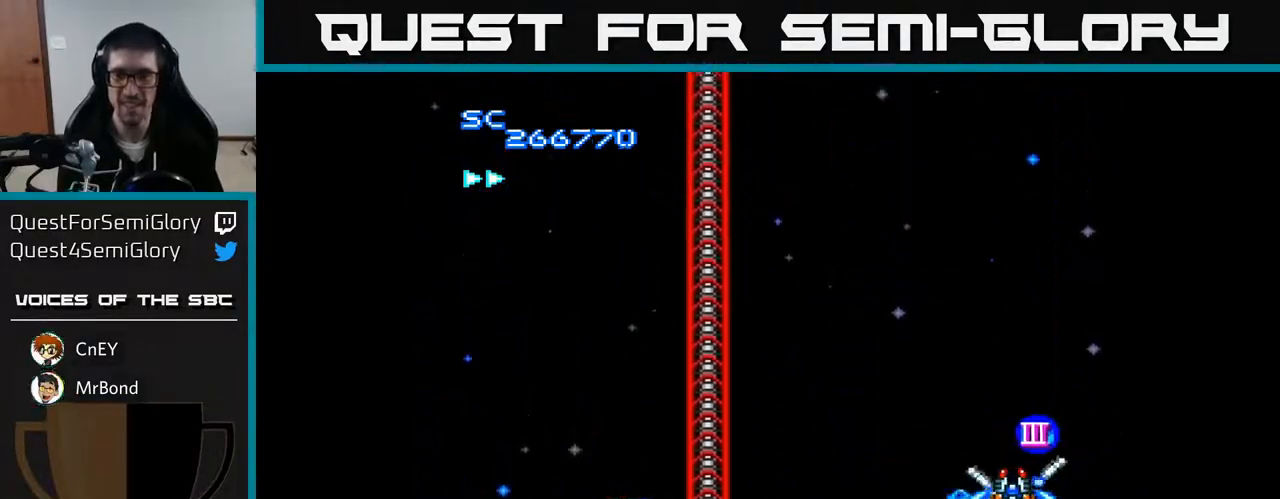
{"buttons": ["A"], "right_stick": "center", "events": [[250, "DPAD_LEFT", "down"], [450, "DPAD_LEFT", "up"]]}
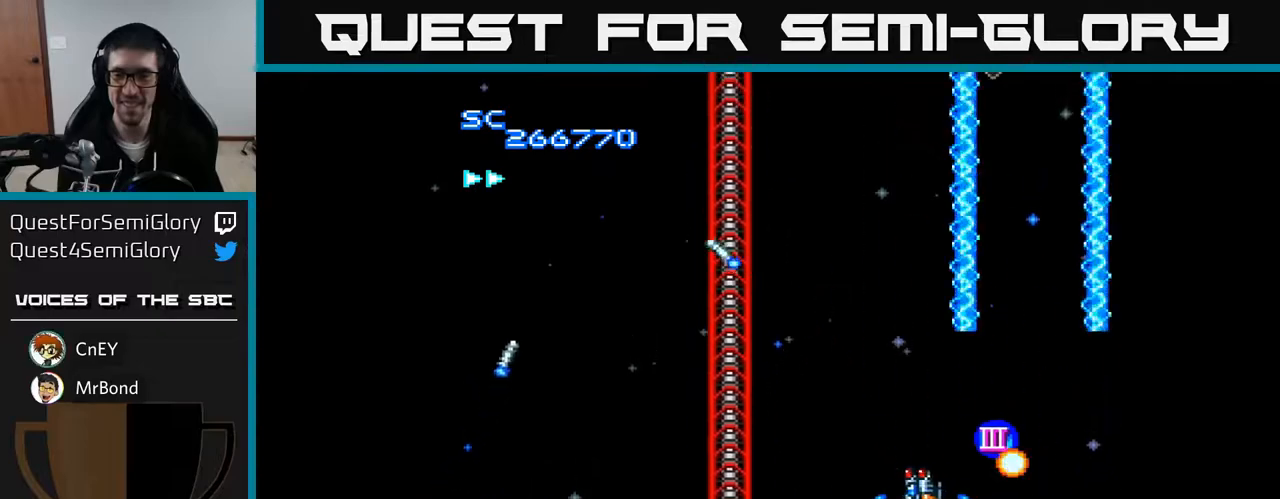
{"buttons": ["A"], "right_stick": "center", "events": [[183, "DPAD_UP", "down"], [217, "DPAD_UP", "up"]]}
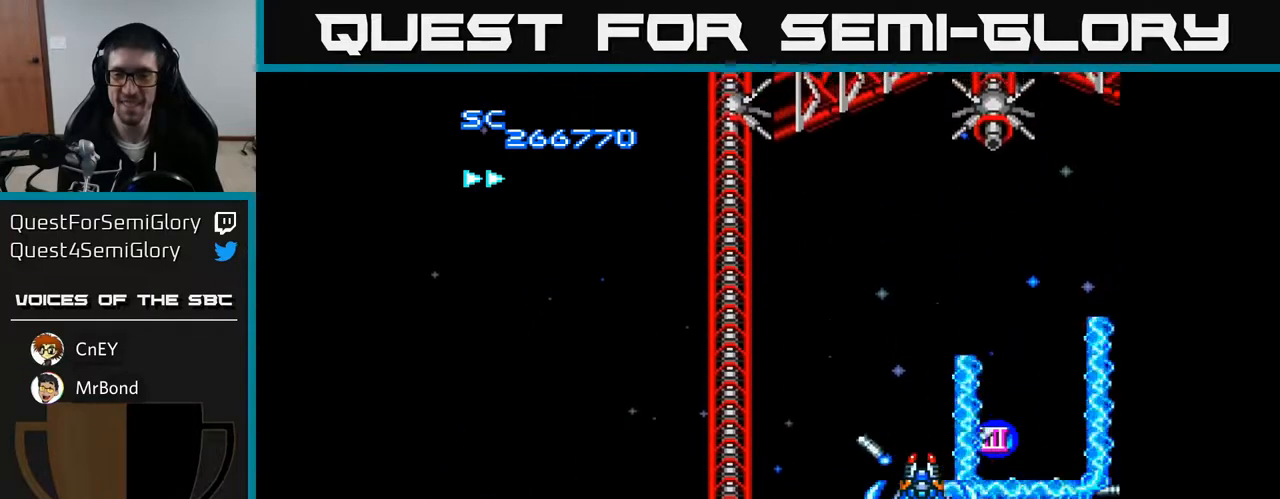
{"buttons": ["A", "DPAD_DOWN", "DPAD_LEFT"], "right_stick": "center", "events": [[467, "DPAD_LEFT", "down"], [483, "DPAD_DOWN", "down"]]}
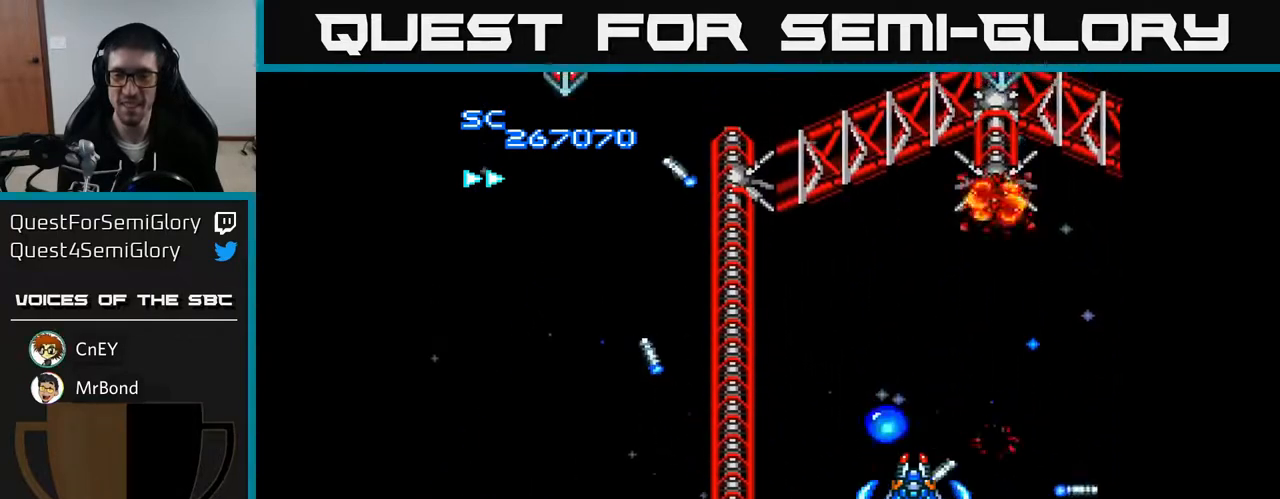
{"buttons": ["A", "DPAD_UP", "DPAD_LEFT"], "right_stick": "center", "events": [[33, "DPAD_DOWN", "up"], [83, "DPAD_LEFT", "up"], [183, "DPAD_UP", "down"], [233, "DPAD_LEFT", "down"], [317, "DPAD_LEFT", "up"], [483, "DPAD_LEFT", "down"]]}
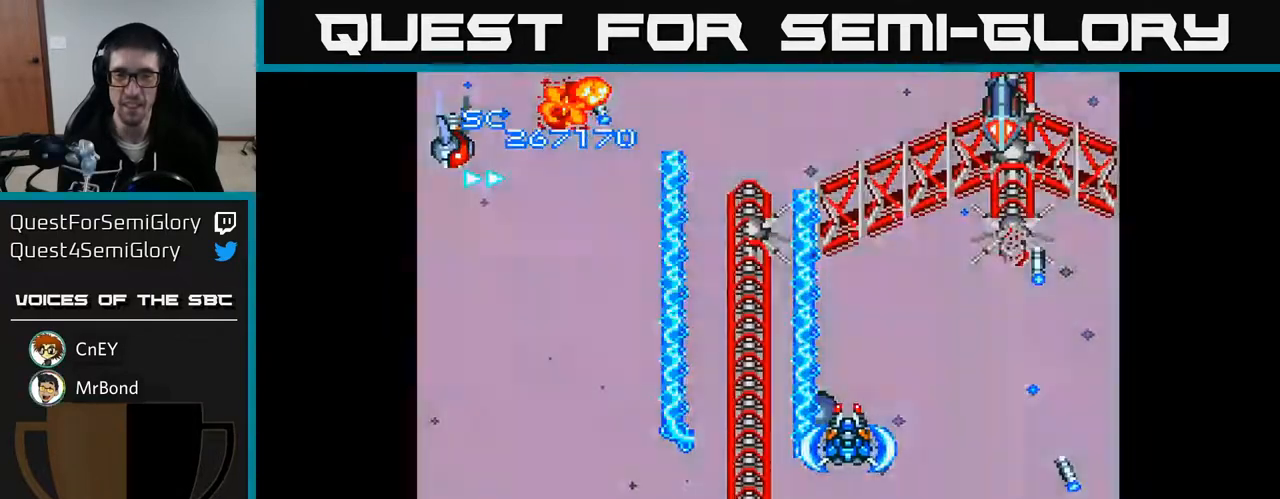
{"buttons": ["A", "DPAD_LEFT"], "right_stick": "center", "events": [[17, "DPAD_UP", "up"]]}
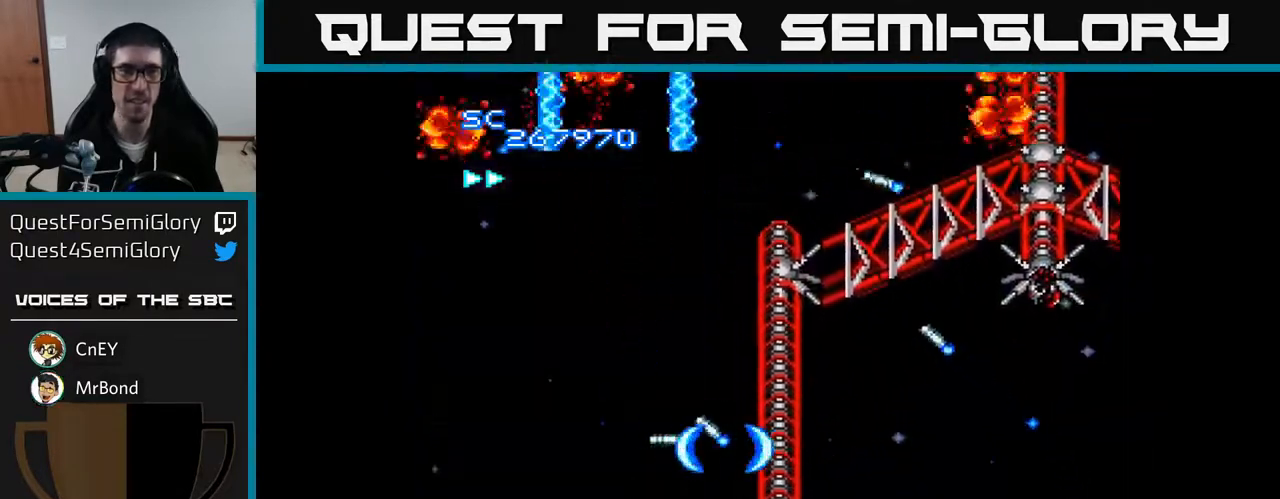
{"buttons": ["A", "DPAD_RIGHT"], "right_stick": "center", "events": [[200, "DPAD_LEFT", "up"], [233, "DPAD_RIGHT", "down"]]}
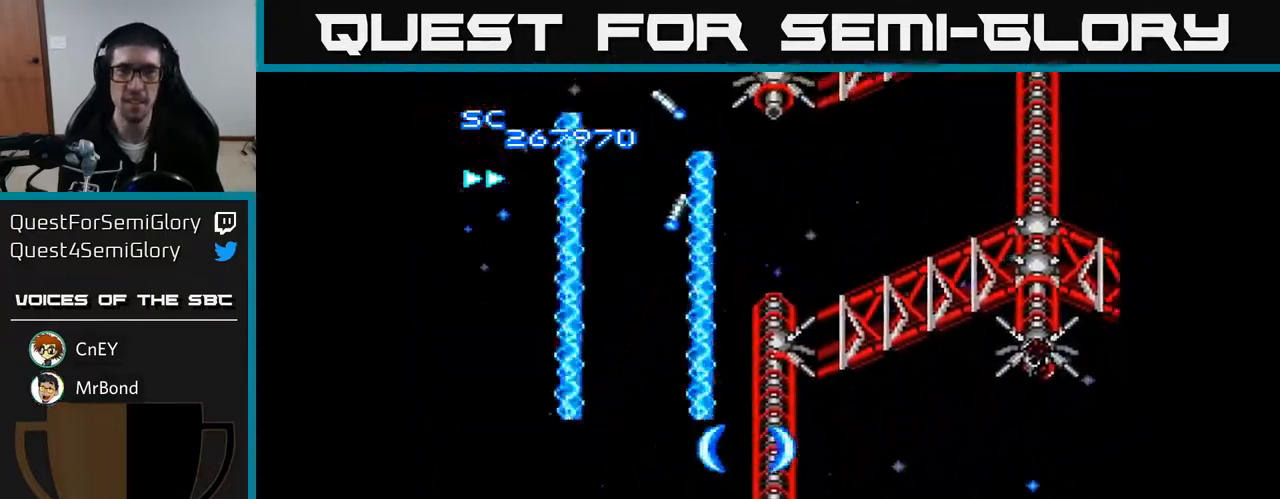
{"buttons": ["A", "DPAD_UP", "DPAD_LEFT"], "right_stick": "center", "events": [[383, "DPAD_RIGHT", "up"], [450, "DPAD_LEFT", "down"], [450, "DPAD_UP", "down"]]}
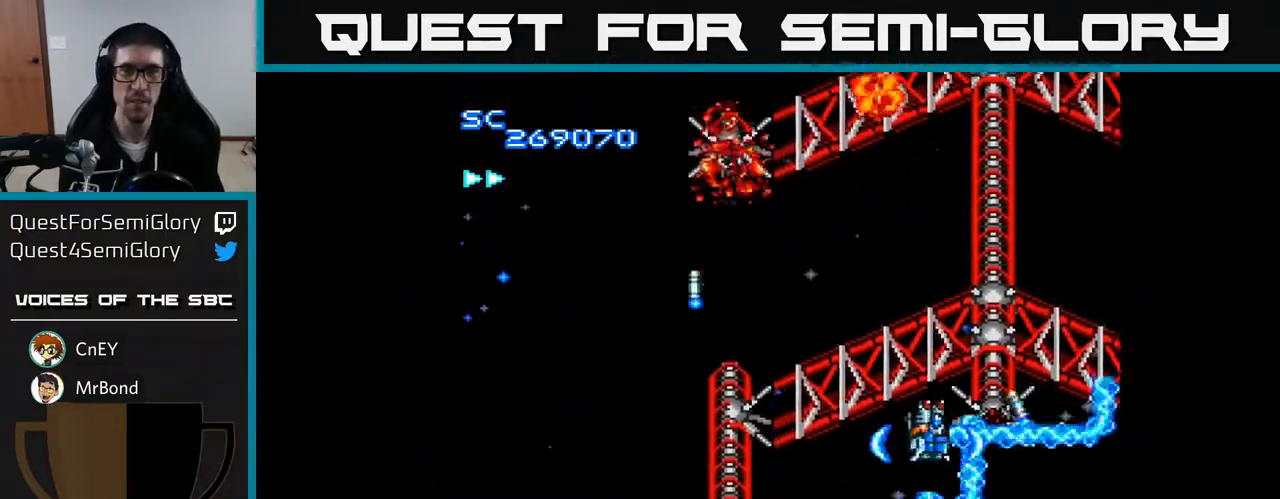
{"buttons": ["A", "DPAD_DOWN", "DPAD_LEFT"], "right_stick": "center", "events": [[333, "DPAD_UP", "up"], [500, "DPAD_DOWN", "down"]]}
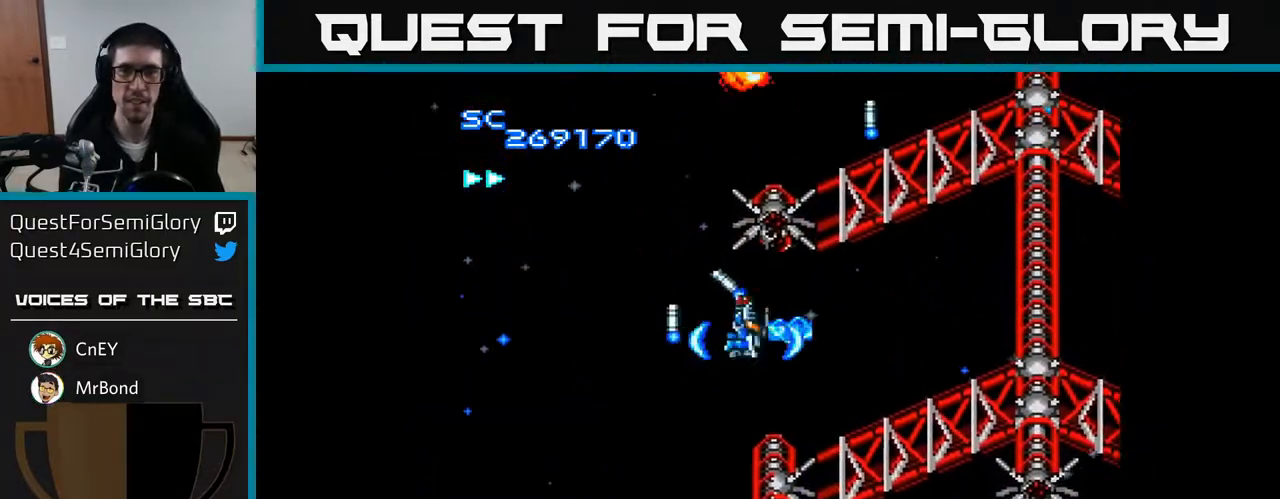
{"buttons": ["A", "DPAD_RIGHT"], "right_stick": "center", "events": [[17, "DPAD_LEFT", "up"], [117, "DPAD_RIGHT", "down"], [417, "DPAD_DOWN", "up"]]}
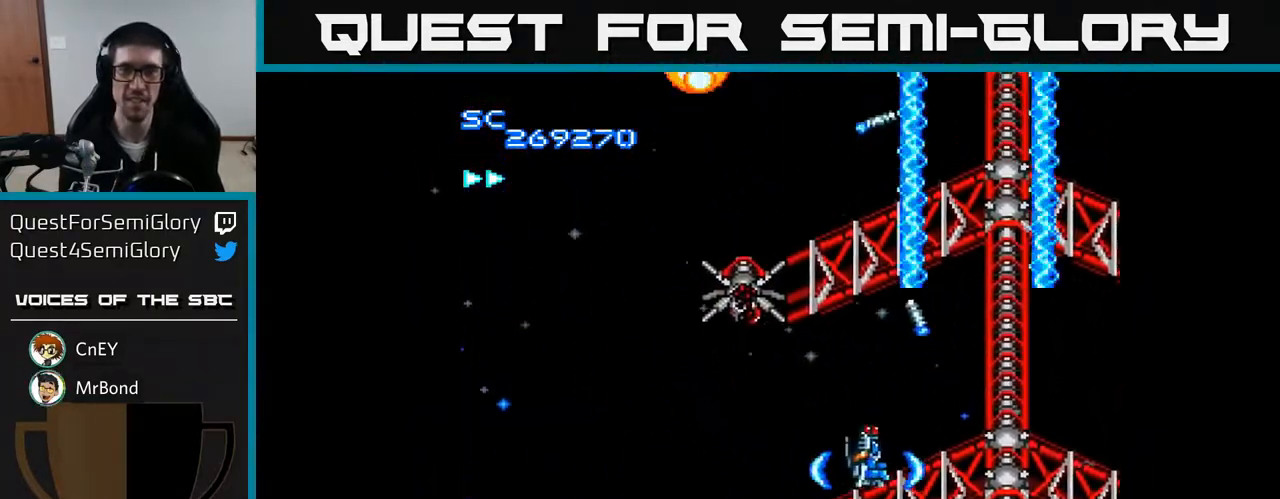
{"buttons": ["A", "DPAD_UP", "DPAD_LEFT"], "right_stick": "center", "events": [[117, "DPAD_DOWN", "down"], [183, "DPAD_RIGHT", "up"], [250, "DPAD_LEFT", "down"], [267, "DPAD_DOWN", "up"], [367, "DPAD_UP", "down"]]}
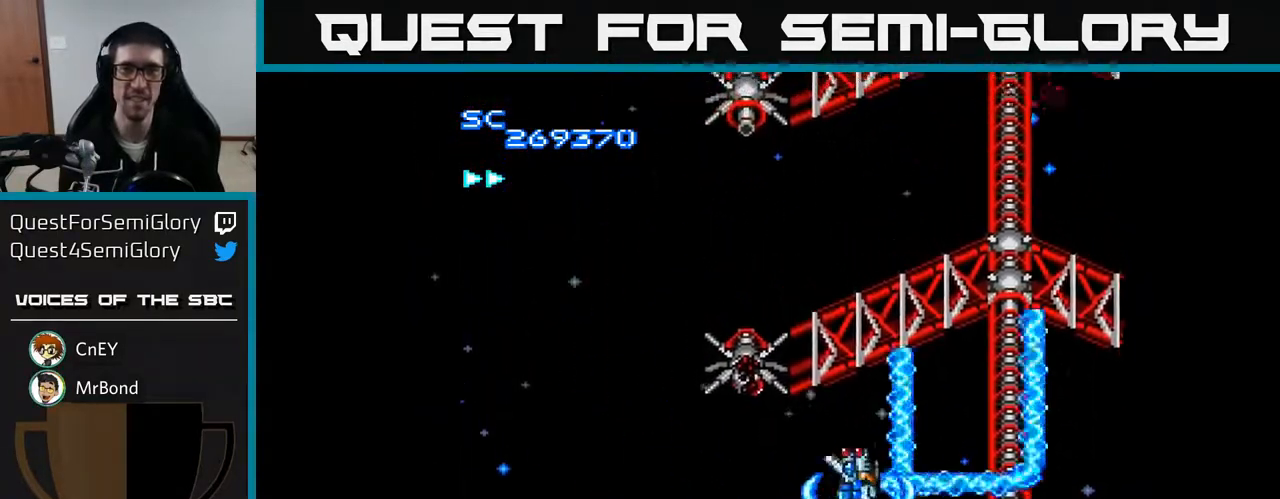
{"buttons": ["A", "DPAD_RIGHT"], "right_stick": "center", "events": [[450, "DPAD_LEFT", "up"], [467, "DPAD_UP", "up"], [500, "DPAD_RIGHT", "down"]]}
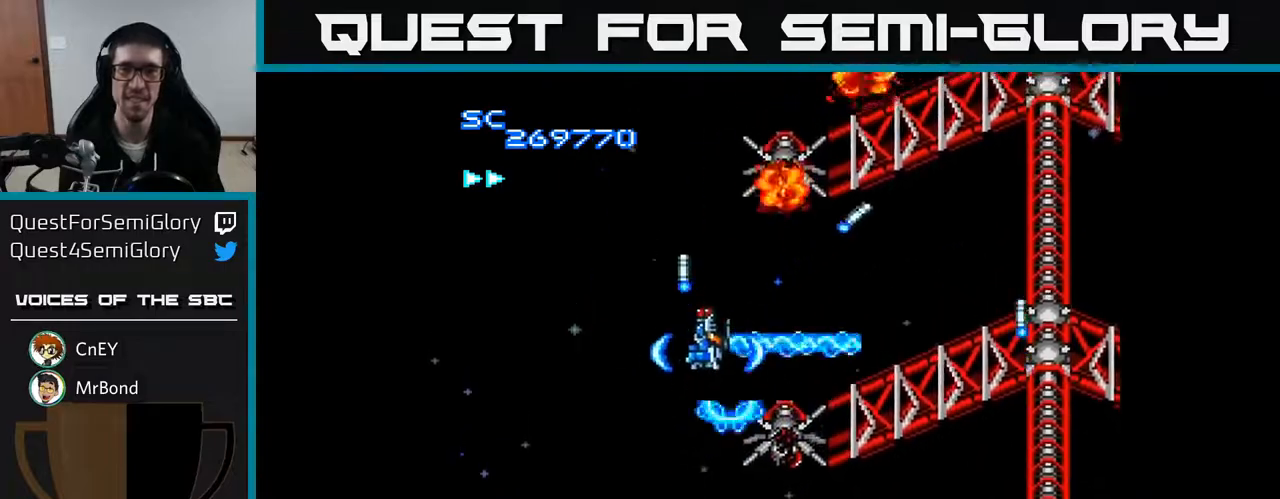
{"buttons": ["A", "DPAD_DOWN", "DPAD_RIGHT"], "right_stick": "center", "events": [[233, "DPAD_DOWN", "down"]]}
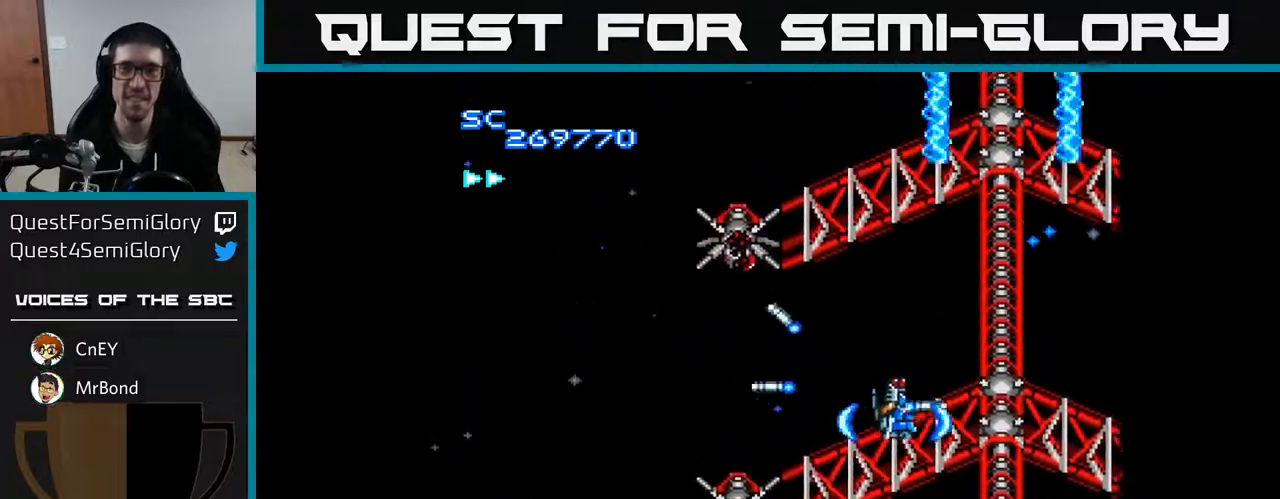
{"buttons": ["A", "DPAD_LEFT"], "right_stick": "center", "events": [[67, "DPAD_RIGHT", "up"], [150, "DPAD_LEFT", "down"], [217, "DPAD_DOWN", "up"]]}
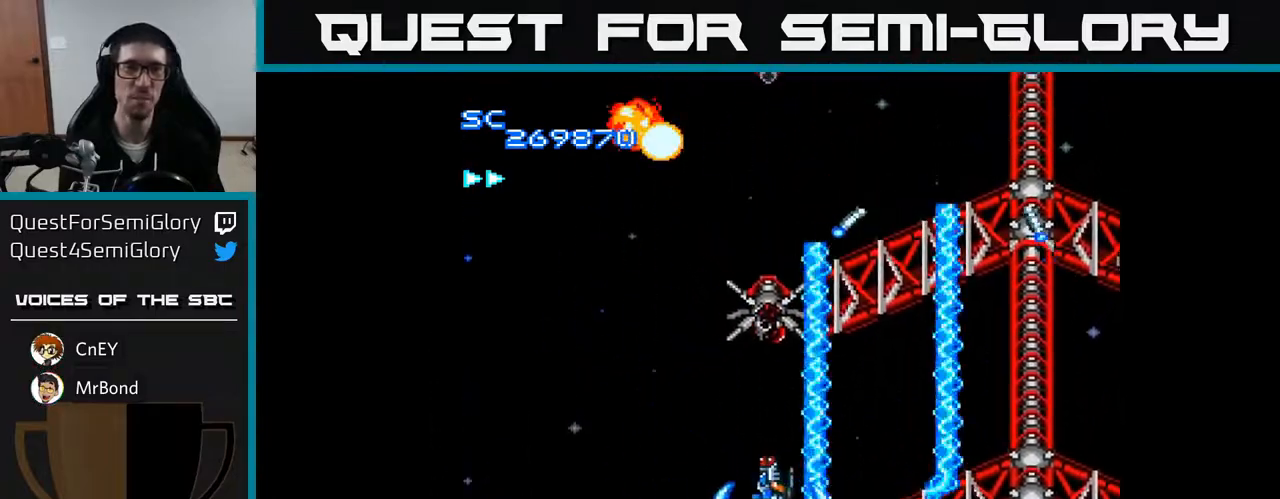
{"buttons": ["A", "DPAD_RIGHT"], "right_stick": "center", "events": [[83, "DPAD_UP", "down"], [367, "DPAD_LEFT", "up"], [383, "DPAD_UP", "up"], [400, "DPAD_RIGHT", "down"]]}
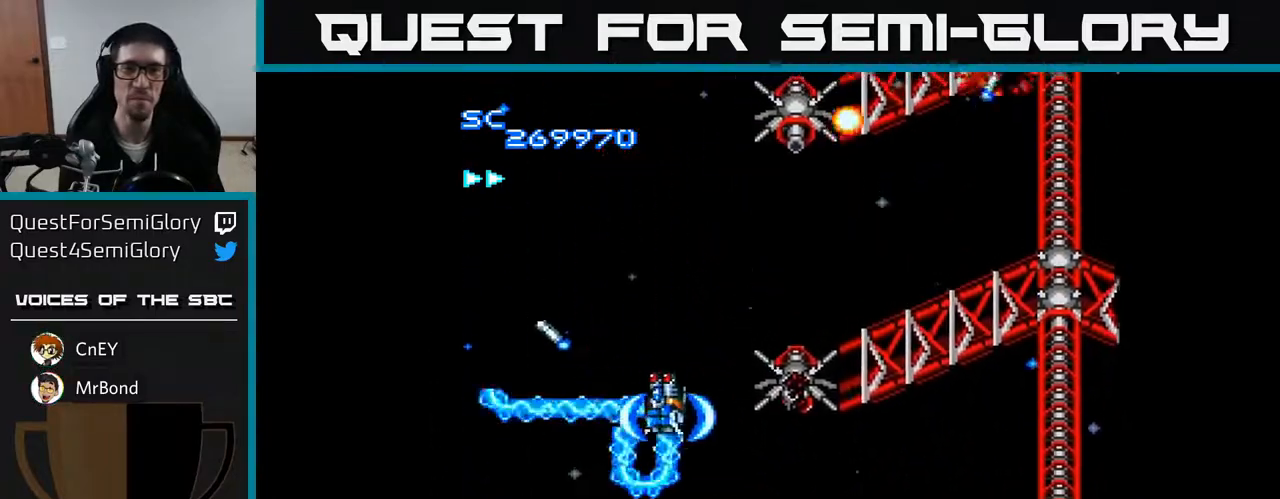
{"buttons": ["A", "DPAD_DOWN", "DPAD_RIGHT"], "right_stick": "center", "events": [[100, "DPAD_UP", "down"], [283, "DPAD_UP", "up"], [500, "DPAD_DOWN", "down"]]}
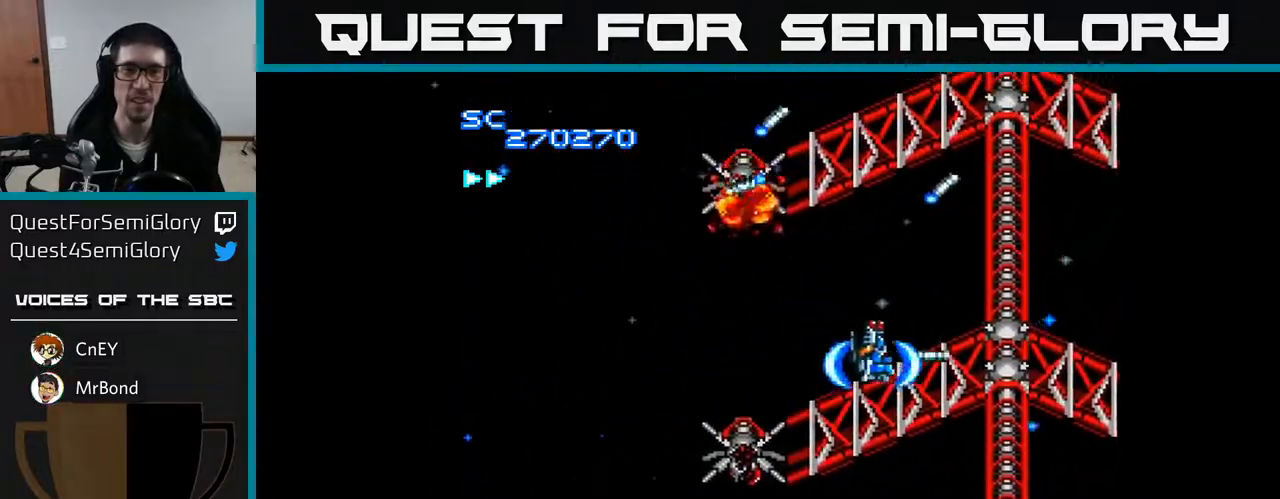
{"buttons": ["A", "DPAD_LEFT"], "right_stick": "center", "events": [[167, "DPAD_RIGHT", "up"], [300, "DPAD_LEFT", "down"], [333, "DPAD_DOWN", "up"]]}
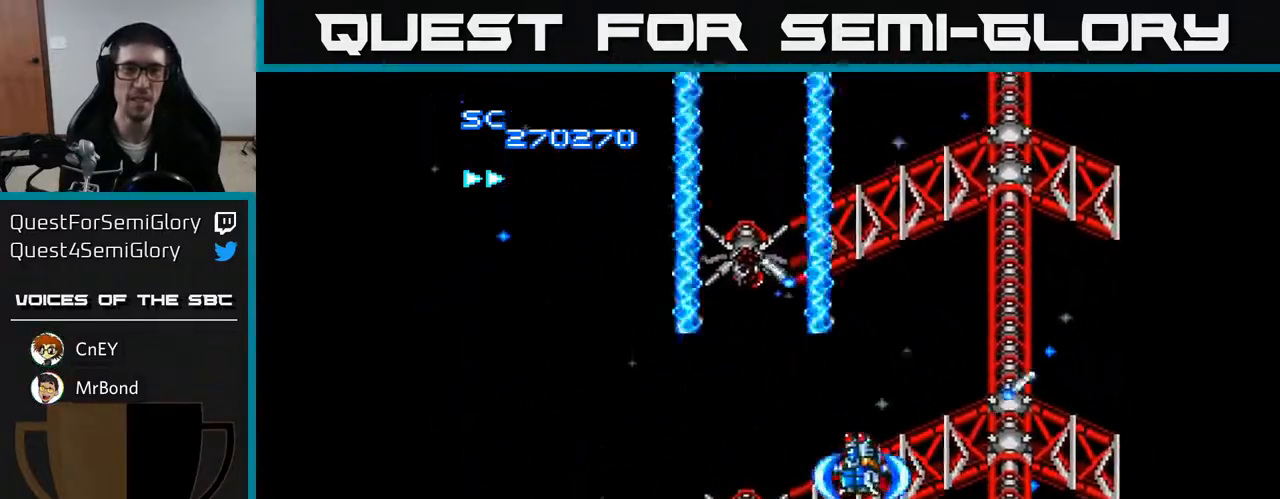
{"buttons": ["A"], "right_stick": "center", "events": [[350, "DPAD_UP", "down"], [500, "DPAD_LEFT", "up"], [500, "DPAD_UP", "up"]]}
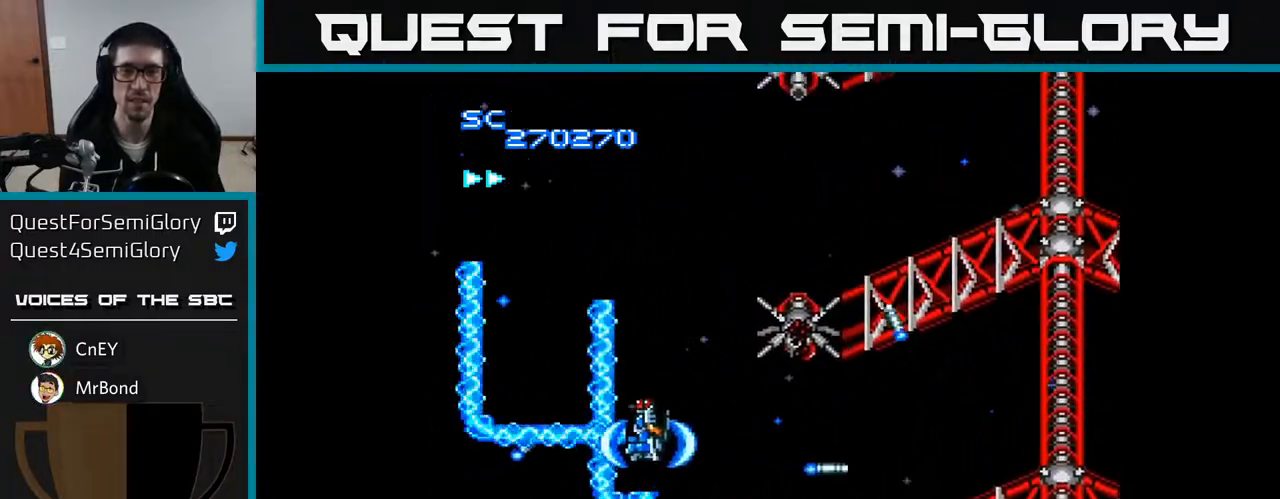
{"buttons": ["A", "DPAD_DOWN", "DPAD_RIGHT"], "right_stick": "center", "events": [[17, "DPAD_RIGHT", "down"], [167, "DPAD_DOWN", "down"]]}
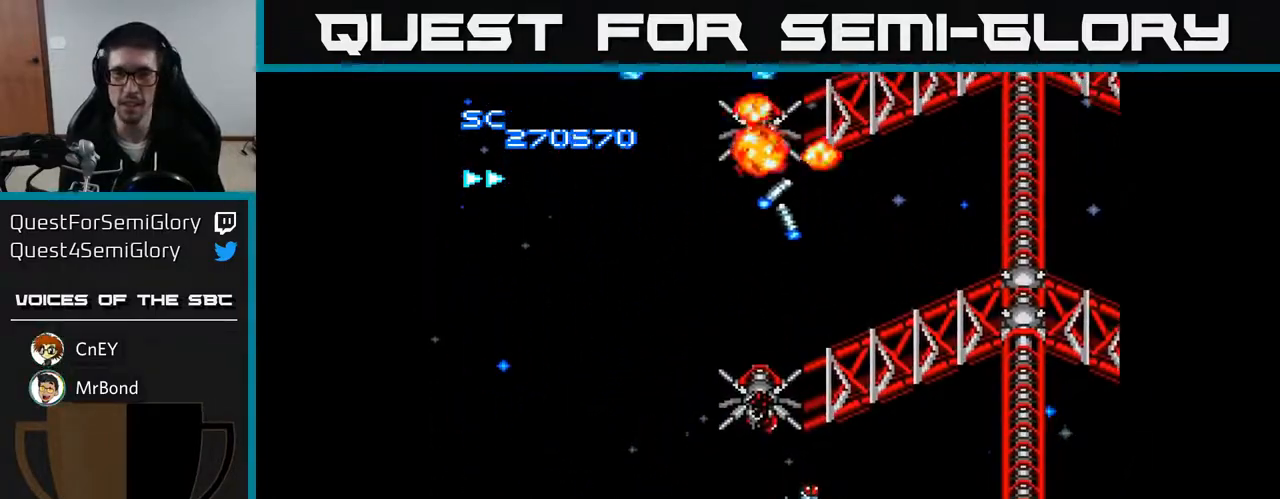
{"buttons": ["A", "DPAD_UP", "DPAD_LEFT"], "right_stick": "center", "events": [[33, "DPAD_RIGHT", "up"], [83, "DPAD_DOWN", "up"], [83, "DPAD_LEFT", "down"], [333, "DPAD_UP", "down"], [400, "DPAD_LEFT", "up"], [500, "DPAD_LEFT", "down"]]}
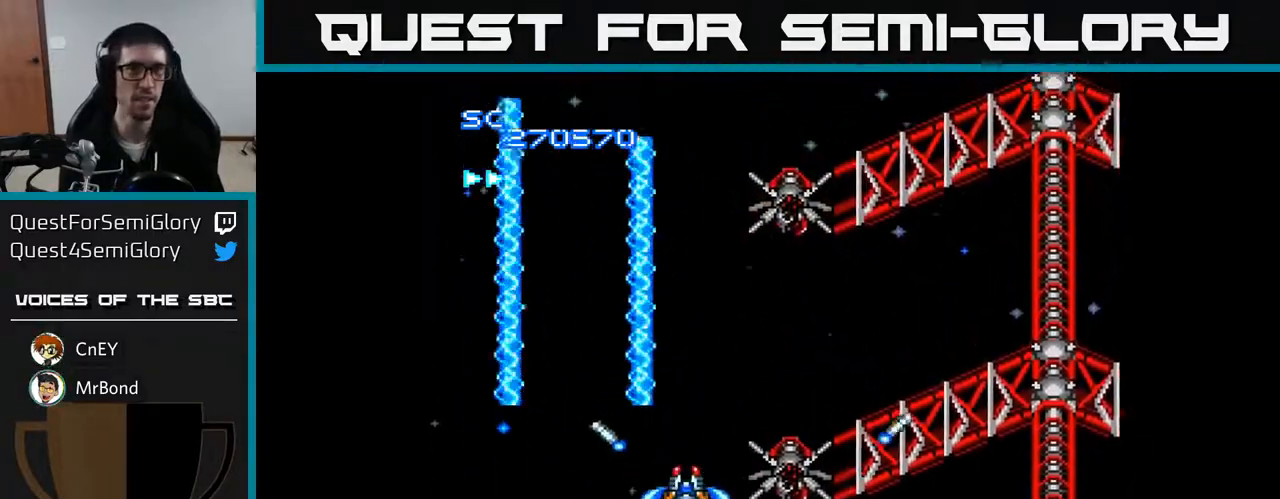
{"buttons": ["A", "DPAD_RIGHT"], "right_stick": "center", "events": [[167, "DPAD_LEFT", "up"], [167, "DPAD_UP", "up"], [217, "DPAD_RIGHT", "down"]]}
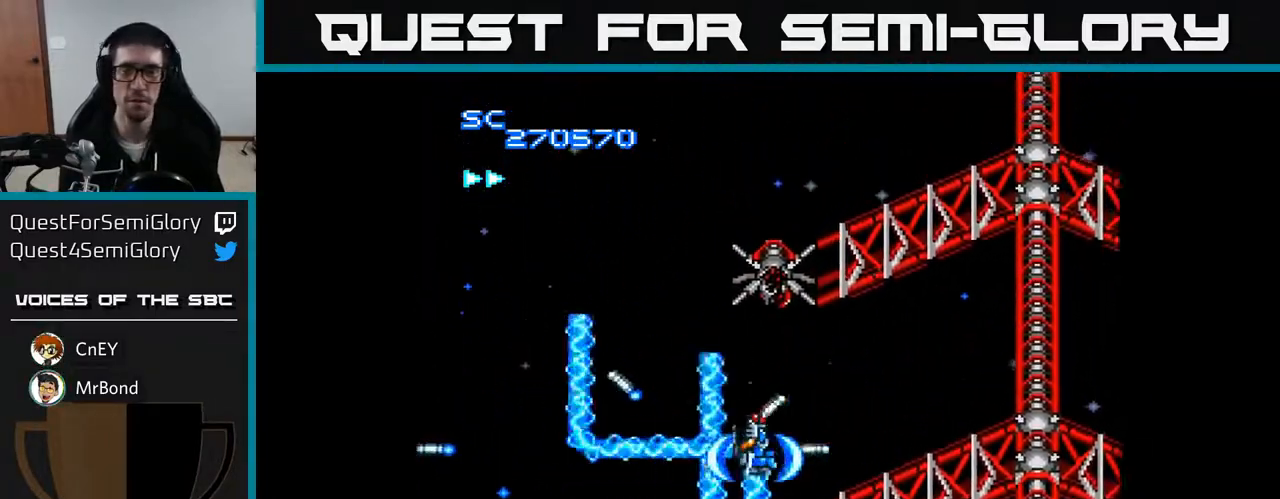
{"buttons": ["A"], "right_stick": "center", "events": [[467, "DPAD_RIGHT", "up"]]}
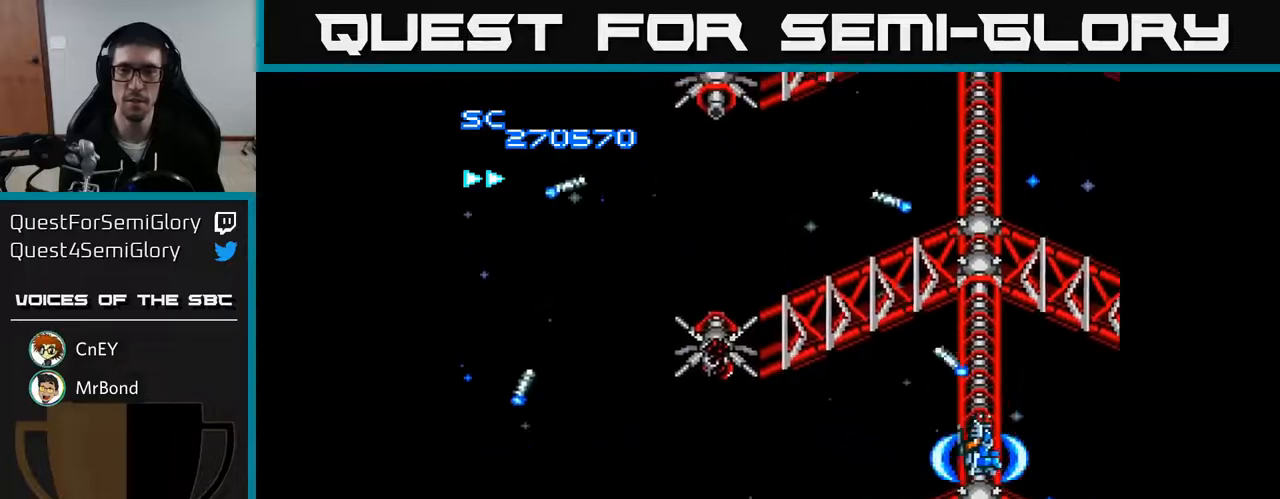
{"buttons": ["A", "DPAD_DOWN"], "right_stick": "center", "events": [[17, "DPAD_LEFT", "down"], [83, "DPAD_UP", "down"], [333, "DPAD_LEFT", "up"], [417, "DPAD_UP", "up"], [450, "DPAD_DOWN", "down"]]}
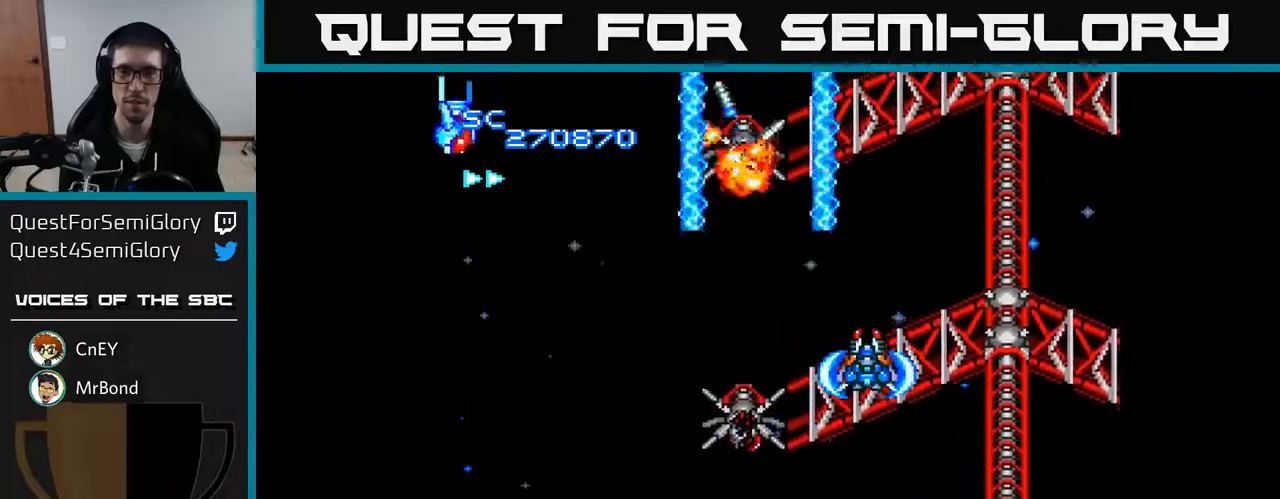
{"buttons": ["A", "DPAD_LEFT"], "right_stick": "center", "events": [[33, "DPAD_LEFT", "down"], [83, "DPAD_DOWN", "up"]]}
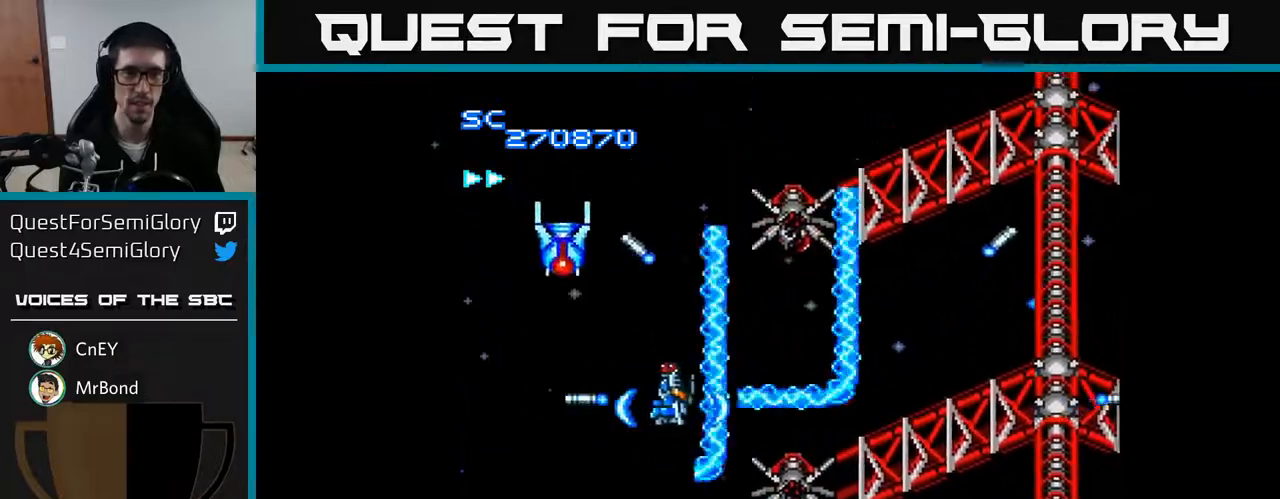
{"buttons": ["A", "DPAD_UP", "DPAD_LEFT"], "right_stick": "center", "events": [[17, "DPAD_DOWN", "down"], [17, "DPAD_LEFT", "up"], [67, "DPAD_RIGHT", "down"], [167, "DPAD_DOWN", "up"], [367, "DPAD_RIGHT", "up"], [400, "DPAD_LEFT", "down"], [400, "DPAD_UP", "down"]]}